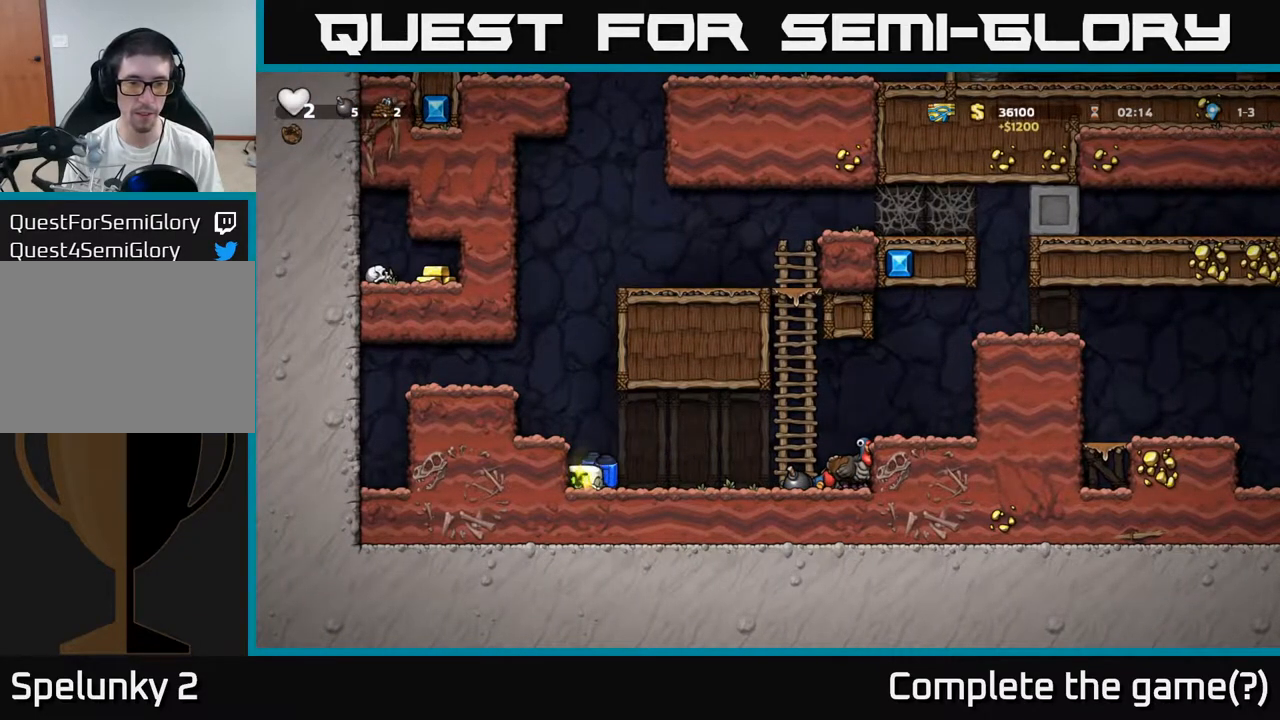
Gameplay with a controller (Xbox layout); each line is a JSON object with the inputs held at the frame after it. "events" lists button and stick changes between this image and that frame as [ms after this image, input, new state], when the widget could be followed in between. Not read: right_stick.
{"buttons": ["A"], "left_stick": "center", "events": [[50, "A", "down"], [133, "A", "up"], [183, "A", "down"]]}
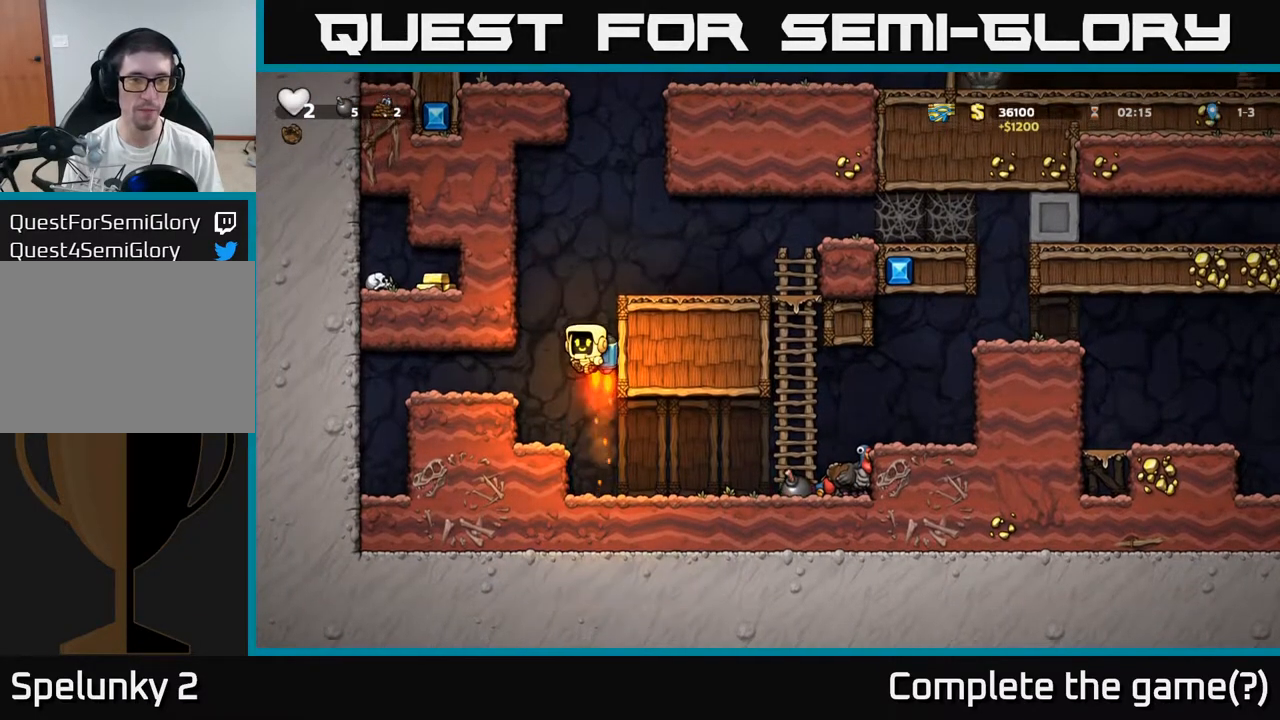
{"buttons": [], "left_stick": "center", "events": [[167, "A", "up"], [183, "left_stick", "right"], [367, "left_stick", "center"]]}
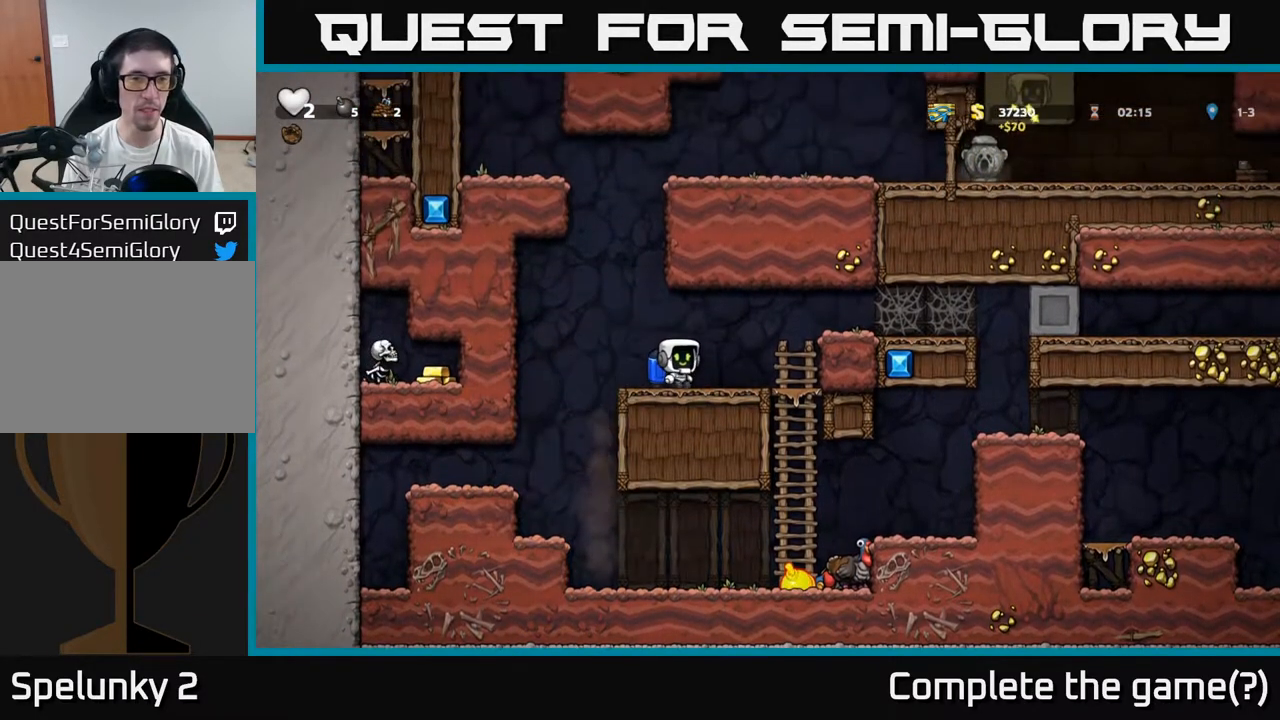
{"buttons": ["A"], "left_stick": "center", "events": [[33, "A", "down"], [133, "A", "up"], [167, "A", "down"]]}
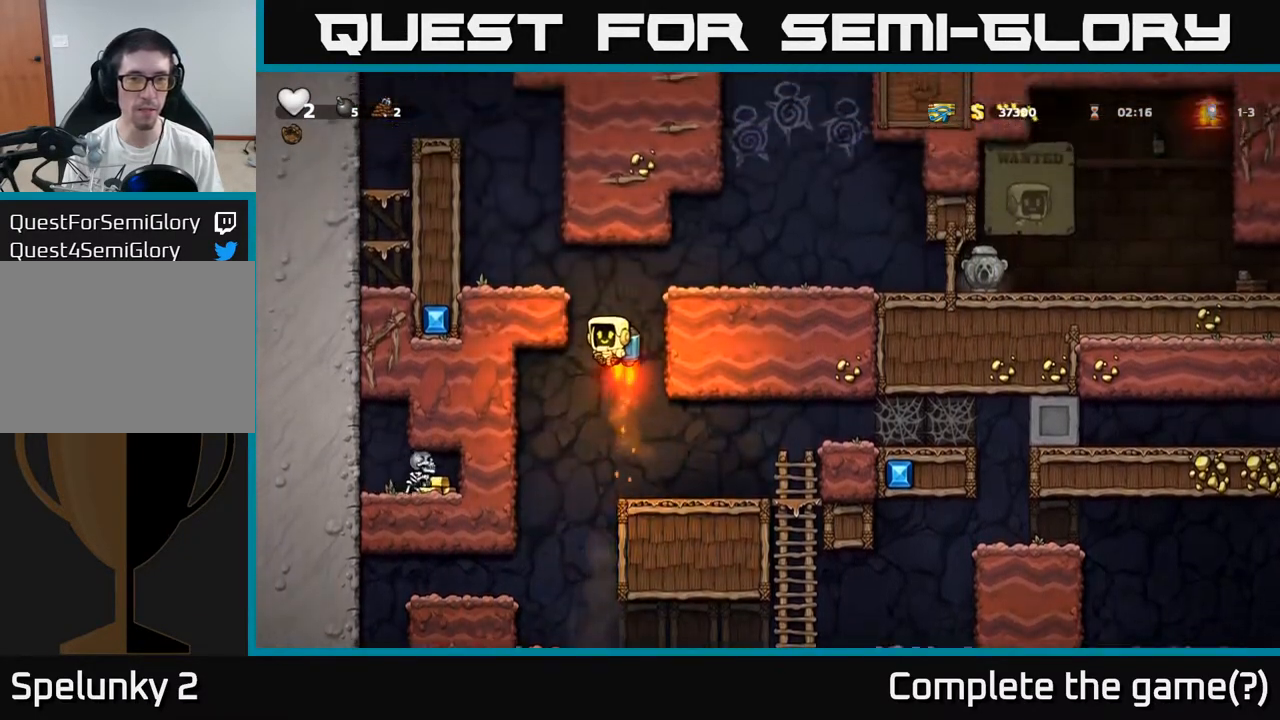
{"buttons": [], "left_stick": "right", "events": [[167, "left_stick", "right"], [317, "A", "up"]]}
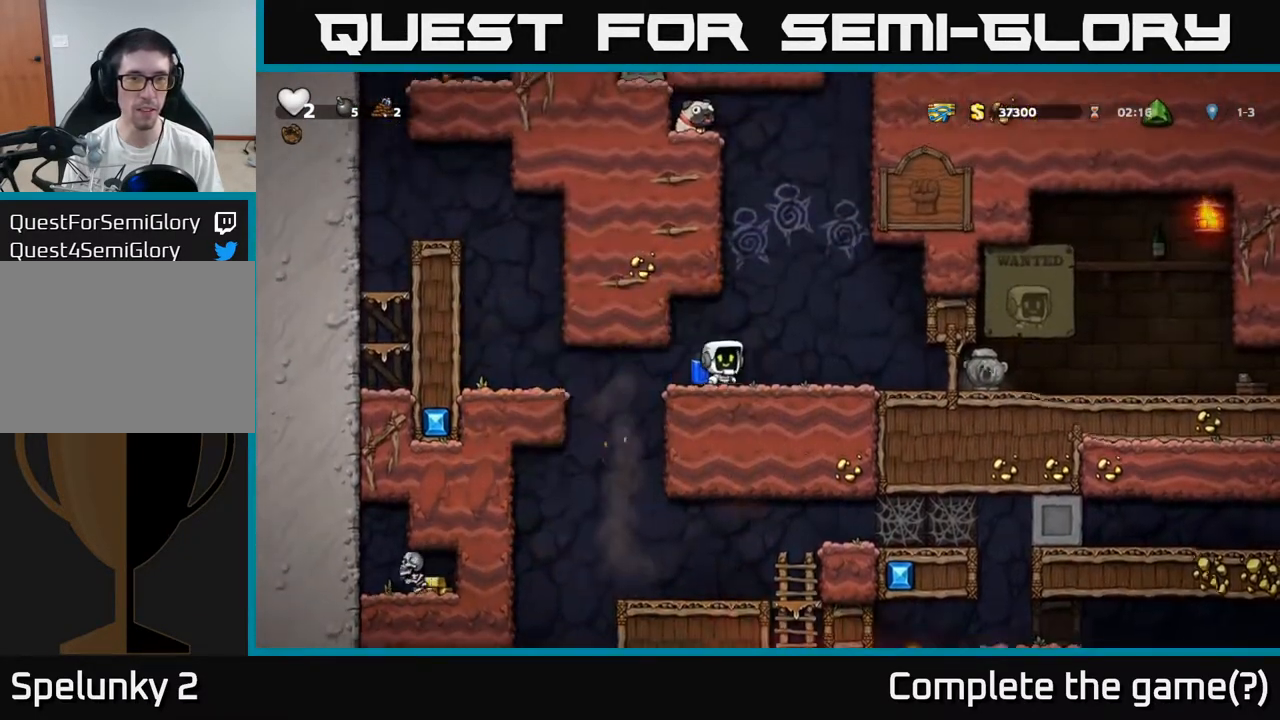
{"buttons": ["A"], "left_stick": "center", "events": [[133, "A", "down"], [133, "left_stick", "center"], [217, "A", "up"], [283, "A", "down"]]}
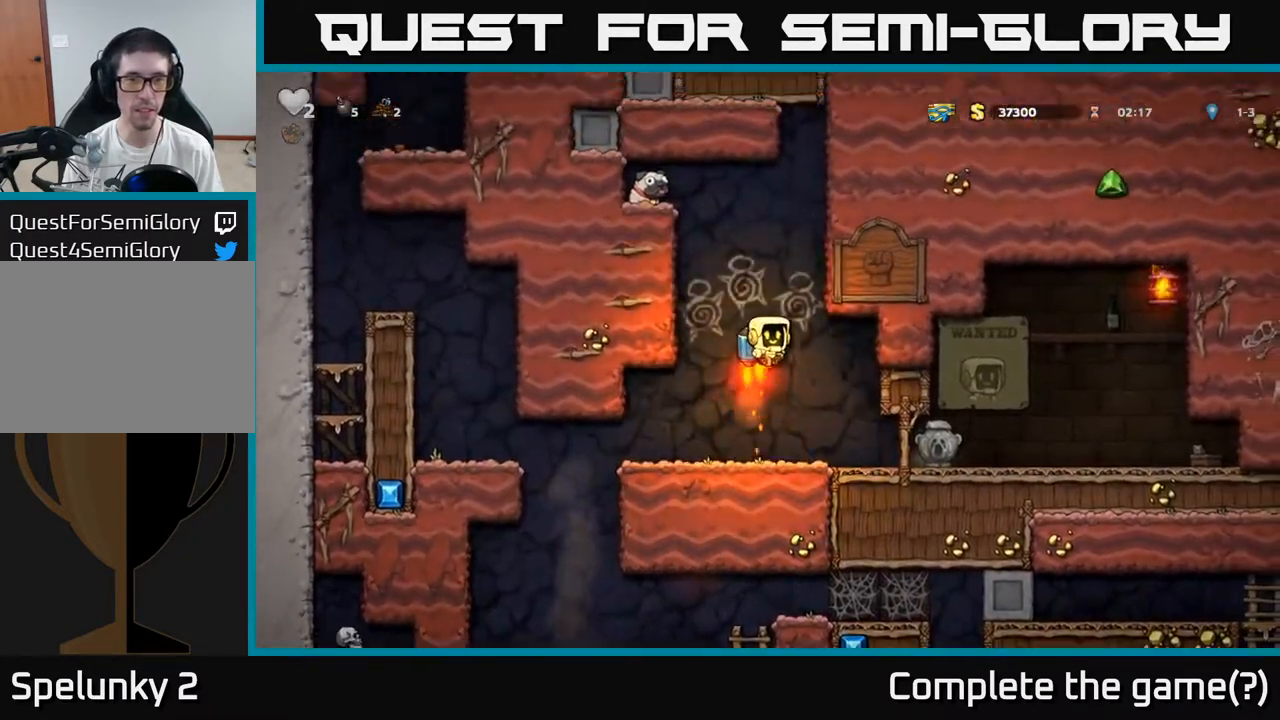
{"buttons": ["A"], "left_stick": "up", "events": [[367, "left_stick", "up"]]}
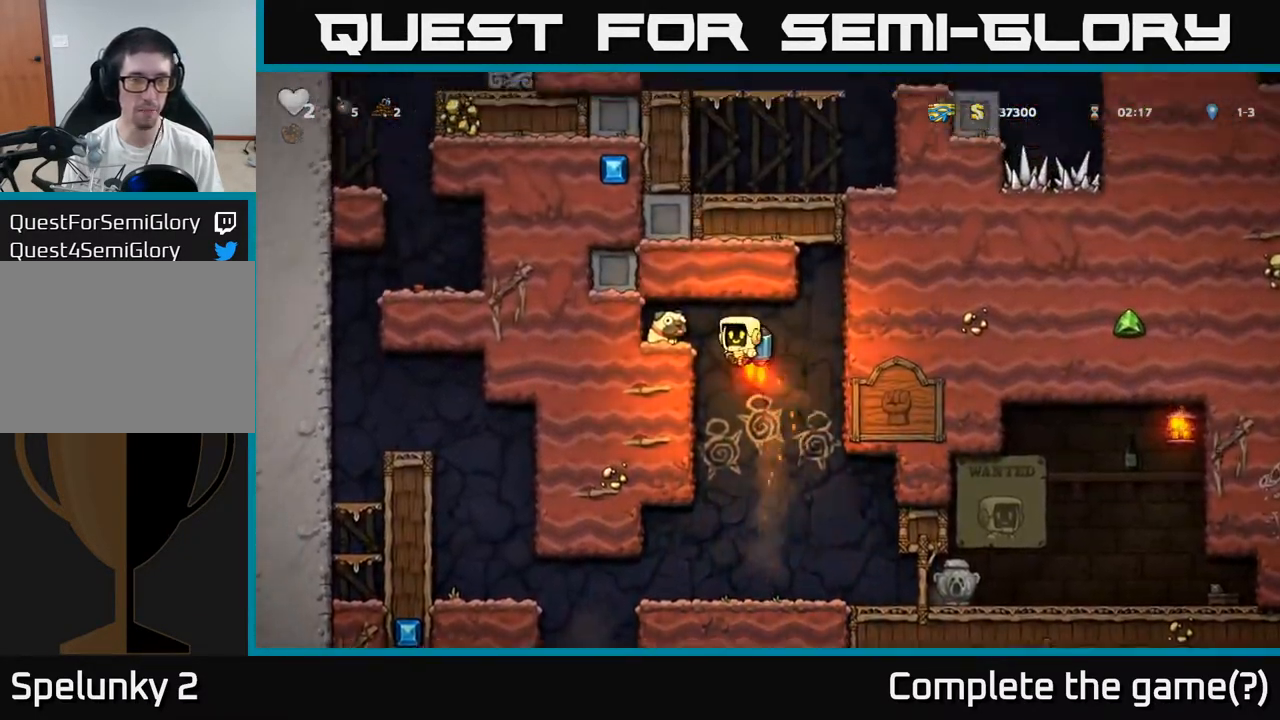
{"buttons": [], "left_stick": "right", "events": [[67, "A", "up"], [167, "left_stick", "down"], [317, "X", "down"], [433, "X", "up"], [433, "left_stick", "right"]]}
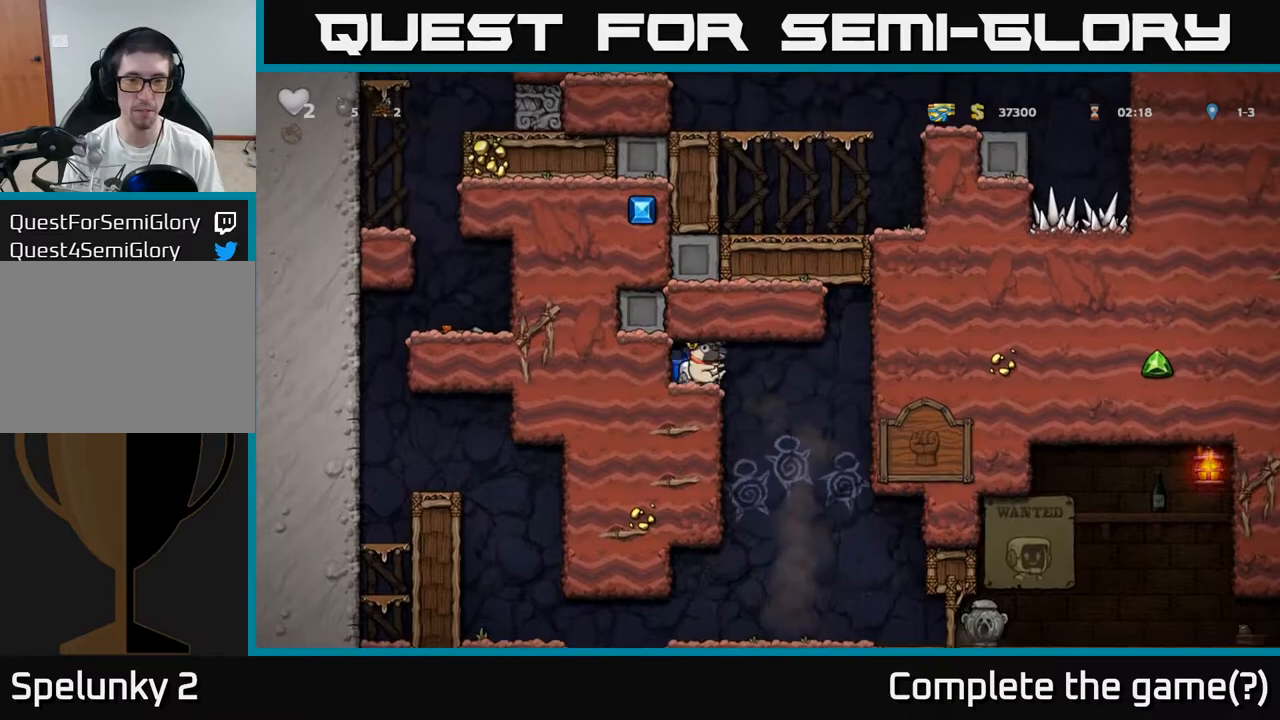
{"buttons": [], "left_stick": "down", "events": [[483, "left_stick", "down"]]}
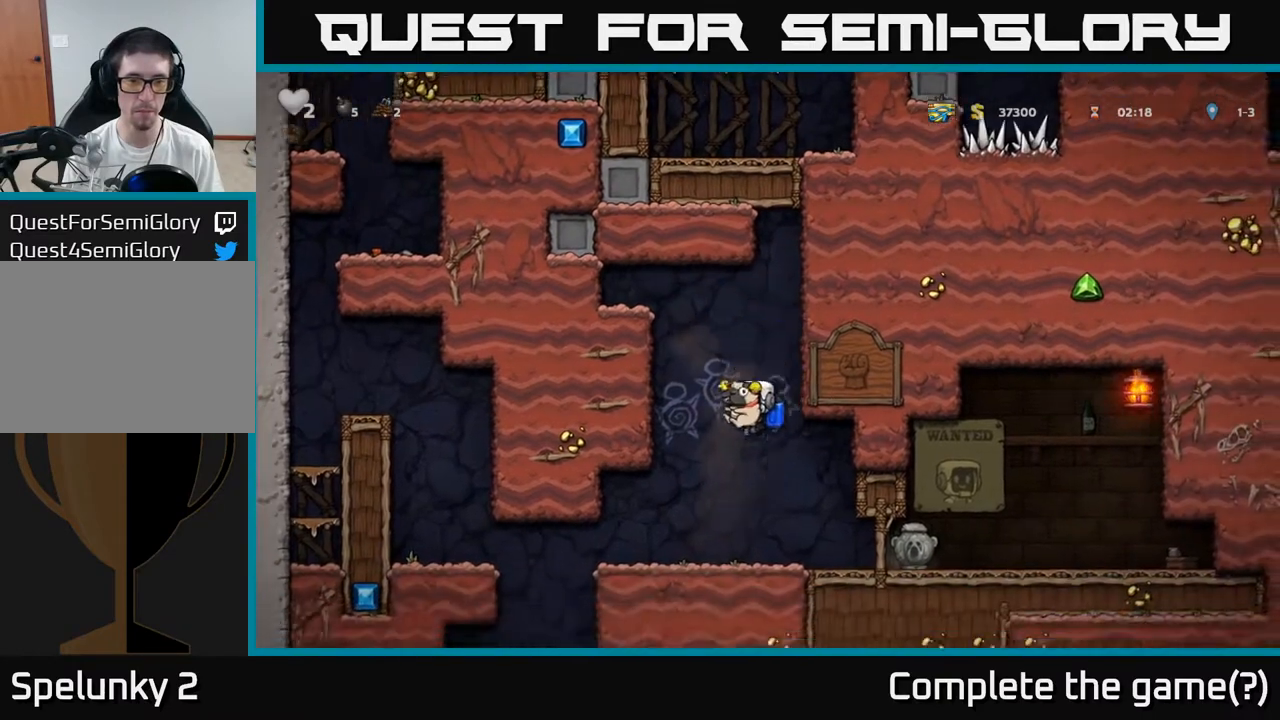
{"buttons": [], "left_stick": "right", "events": [[217, "X", "down"], [250, "left_stick", "right"], [317, "X", "up"]]}
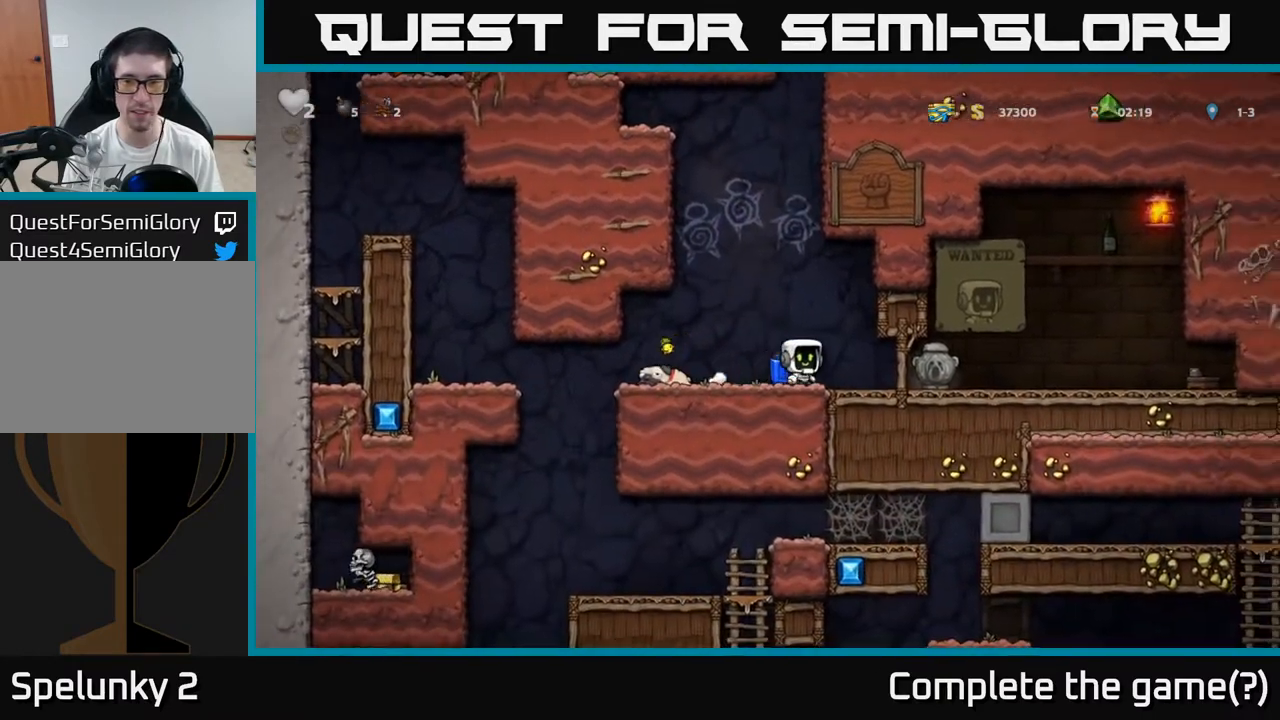
{"buttons": [], "left_stick": "left", "events": [[250, "left_stick", "down"], [300, "X", "down"], [383, "X", "up"], [450, "left_stick", "left"]]}
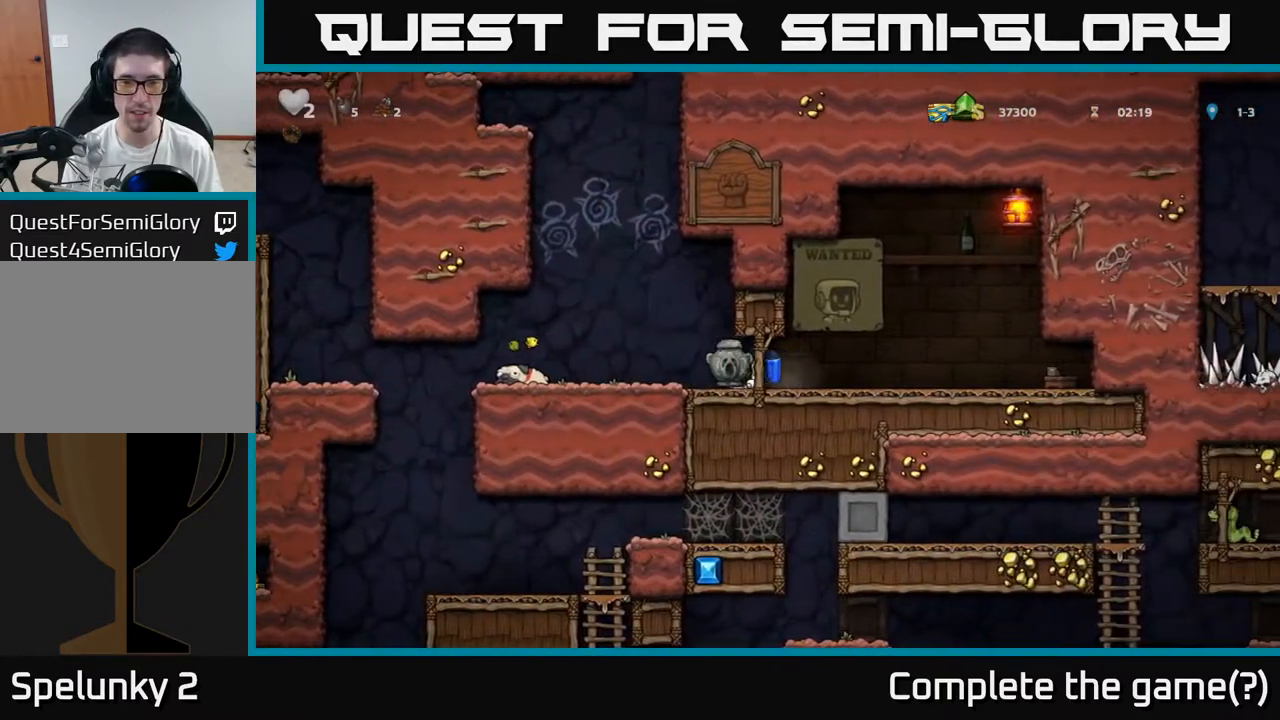
{"buttons": [], "left_stick": "left"}
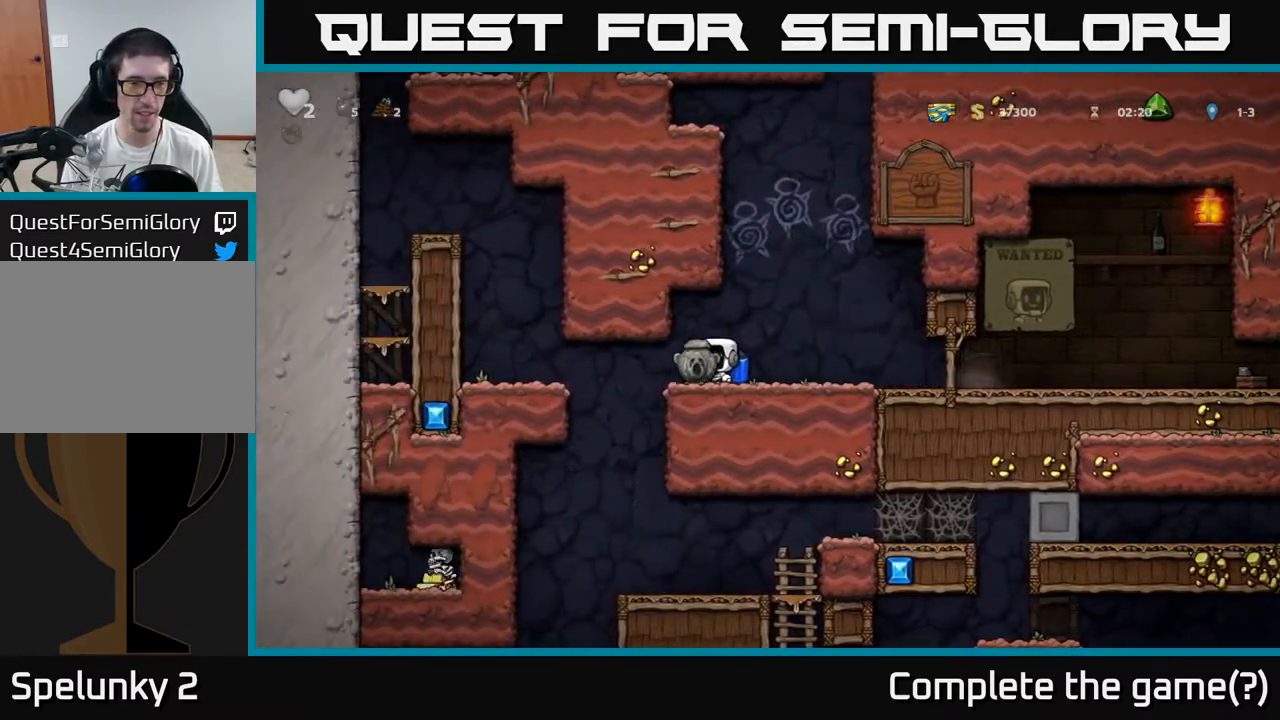
{"buttons": [], "left_stick": "center", "events": [[150, "left_stick", "center"]]}
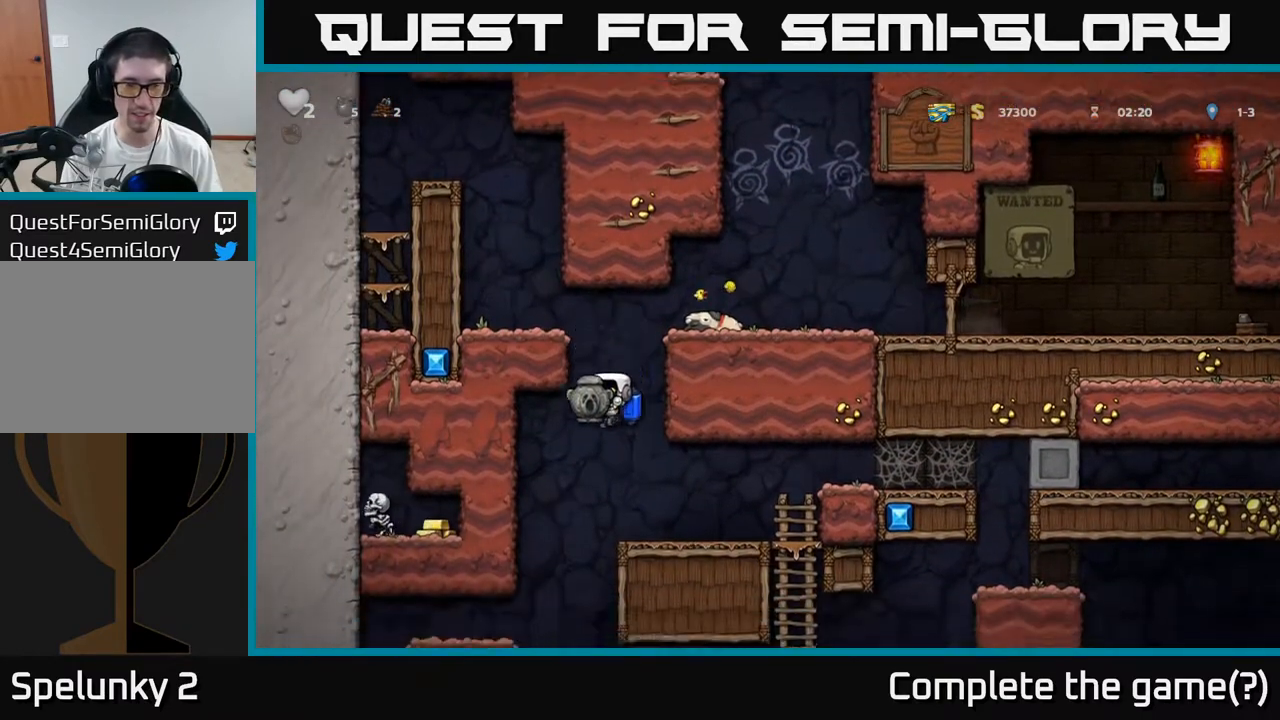
{"buttons": [], "left_stick": "center", "events": [[117, "A", "down"], [183, "A", "up"]]}
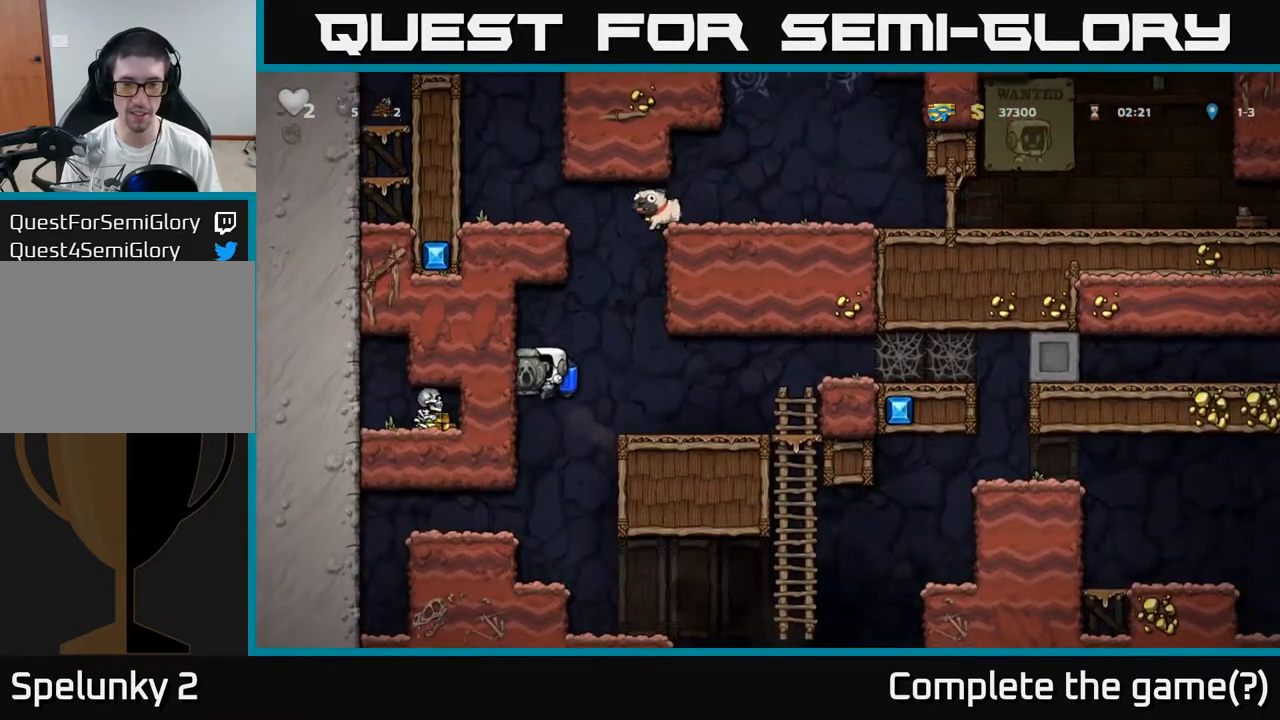
{"buttons": [], "left_stick": "right", "events": [[167, "left_stick", "right"]]}
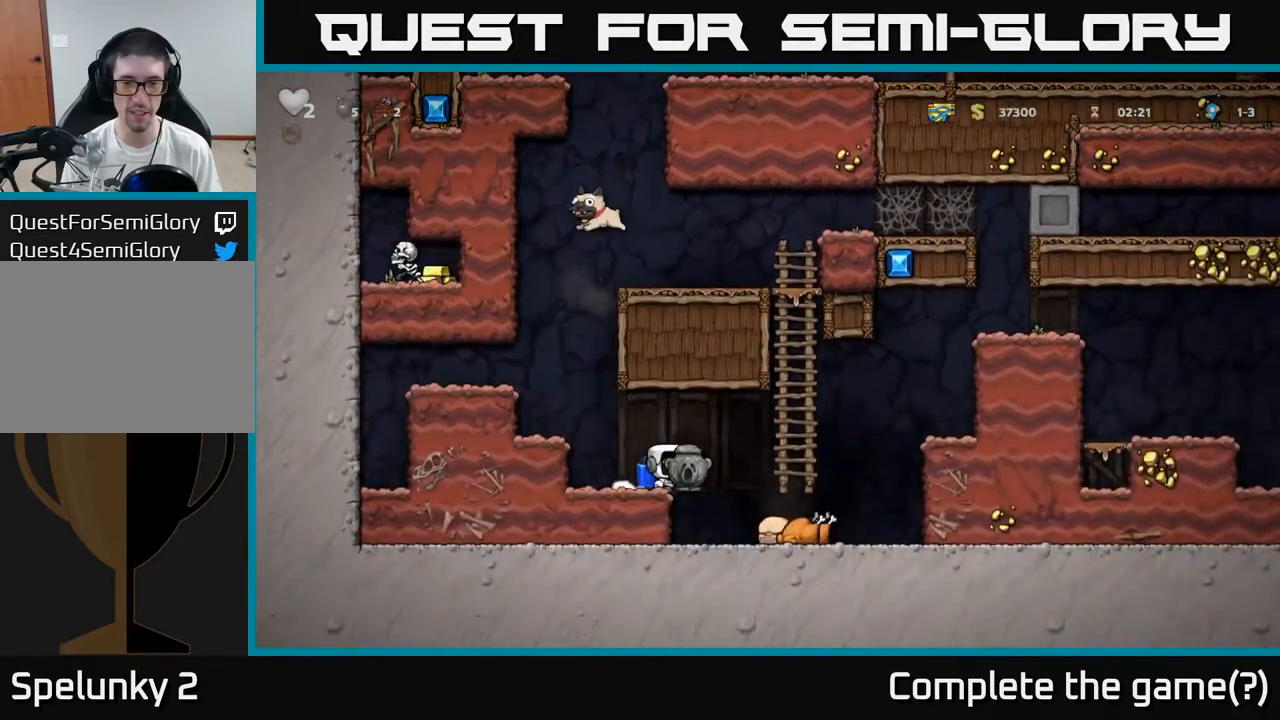
{"buttons": ["A"], "left_stick": "right", "events": [[250, "left_stick", "center"], [333, "left_stick", "right"], [483, "A", "down"]]}
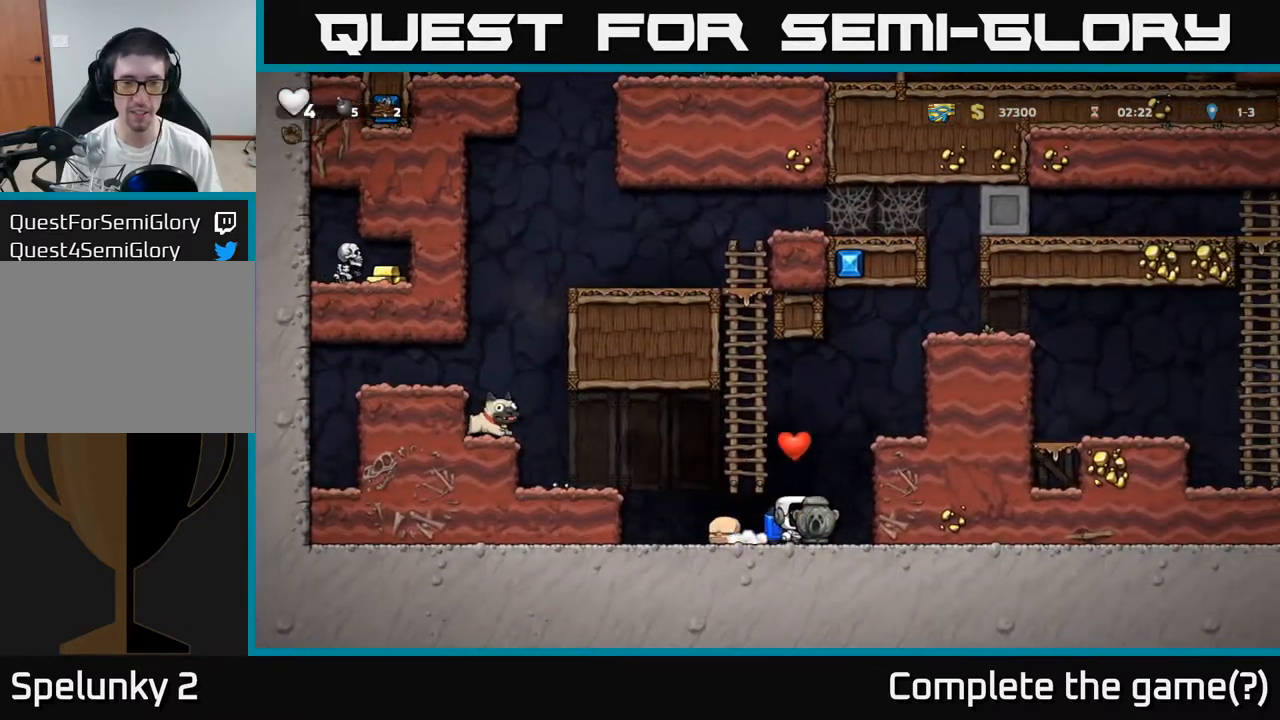
{"buttons": ["A"], "left_stick": "right", "events": [[67, "A", "up"], [117, "A", "down"]]}
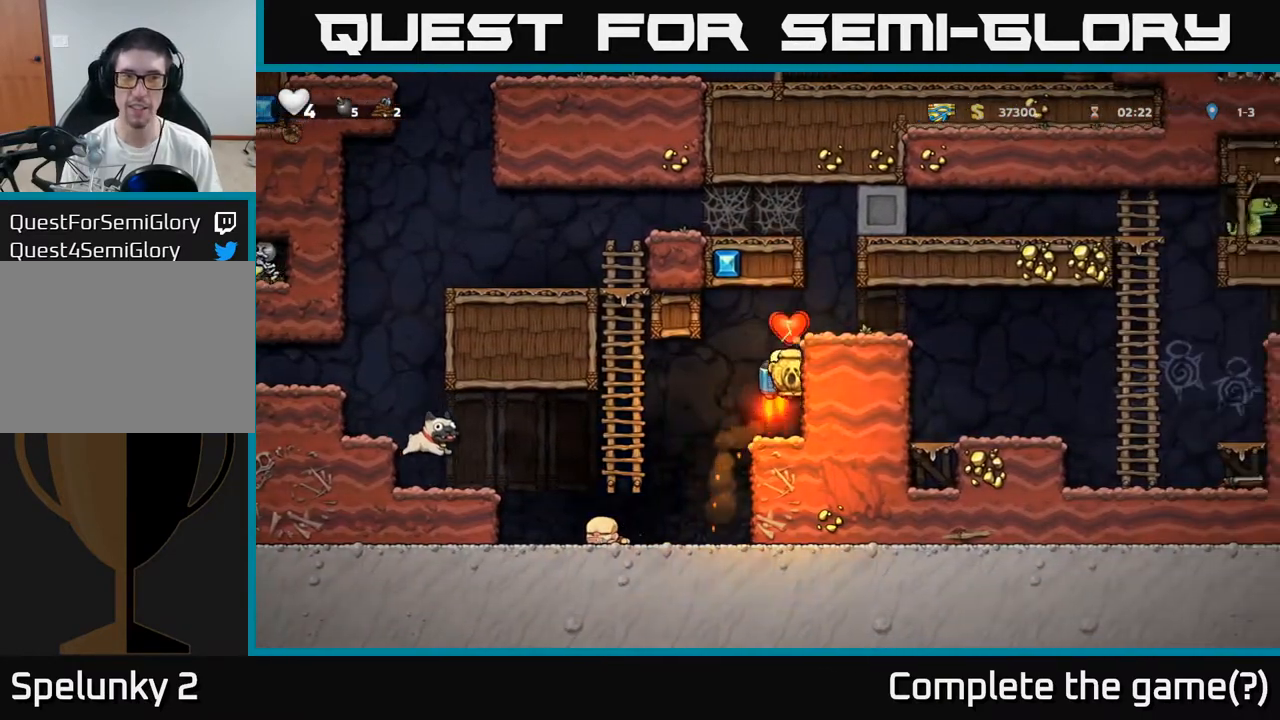
{"buttons": [], "left_stick": "right", "events": [[183, "A", "up"]]}
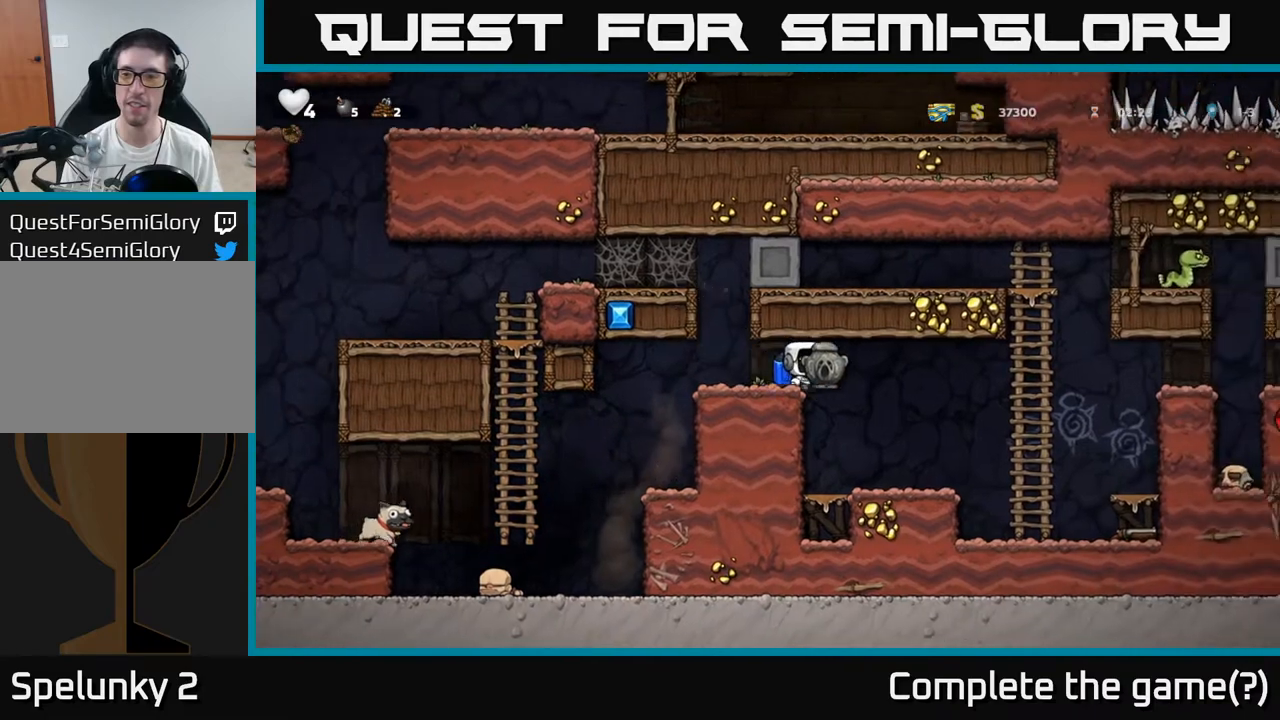
{"buttons": [], "left_stick": "right", "events": [[367, "A", "down"], [483, "A", "up"]]}
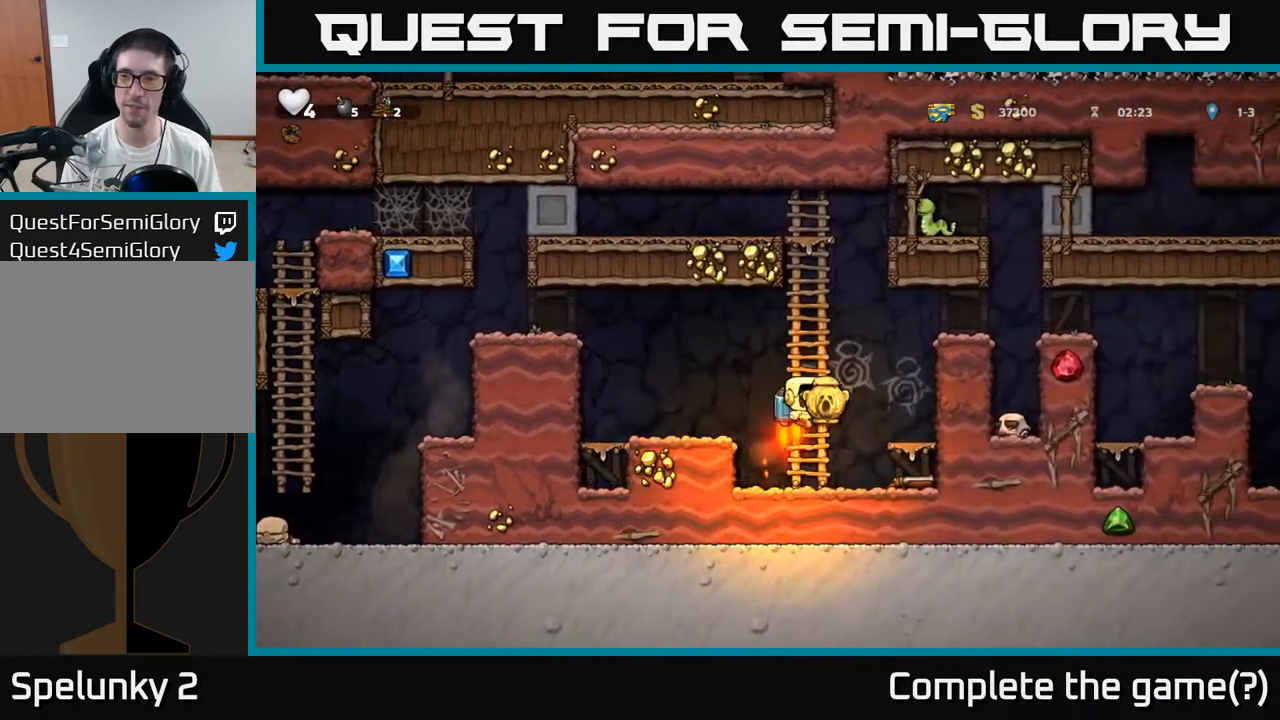
{"buttons": [], "left_stick": "right", "events": [[83, "A", "down"], [250, "A", "up"]]}
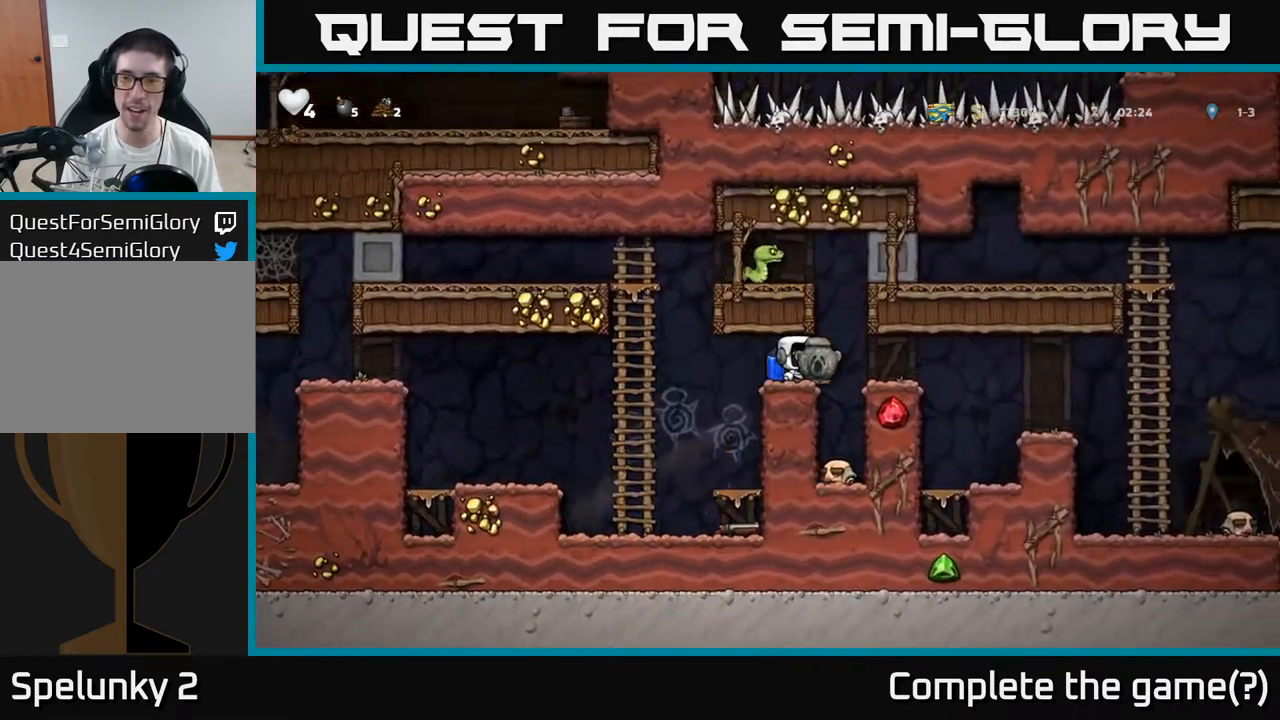
{"buttons": [], "left_stick": "right", "events": []}
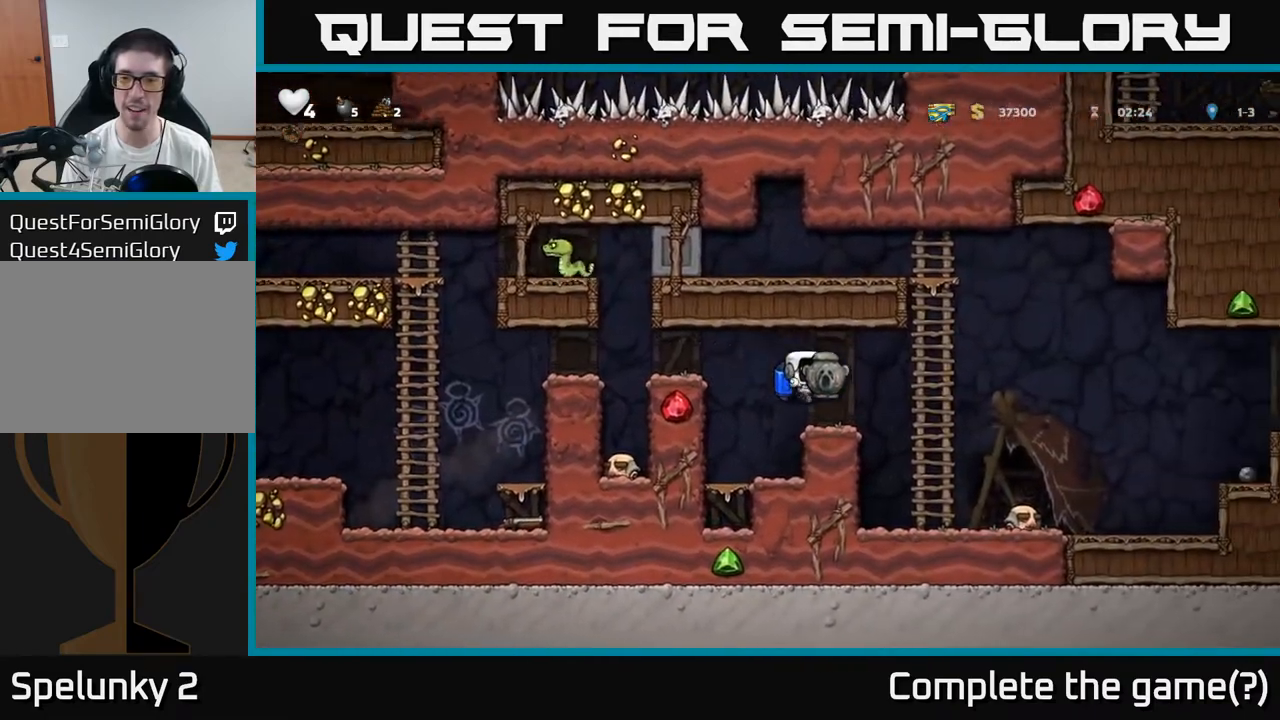
{"buttons": [], "left_stick": "right", "events": []}
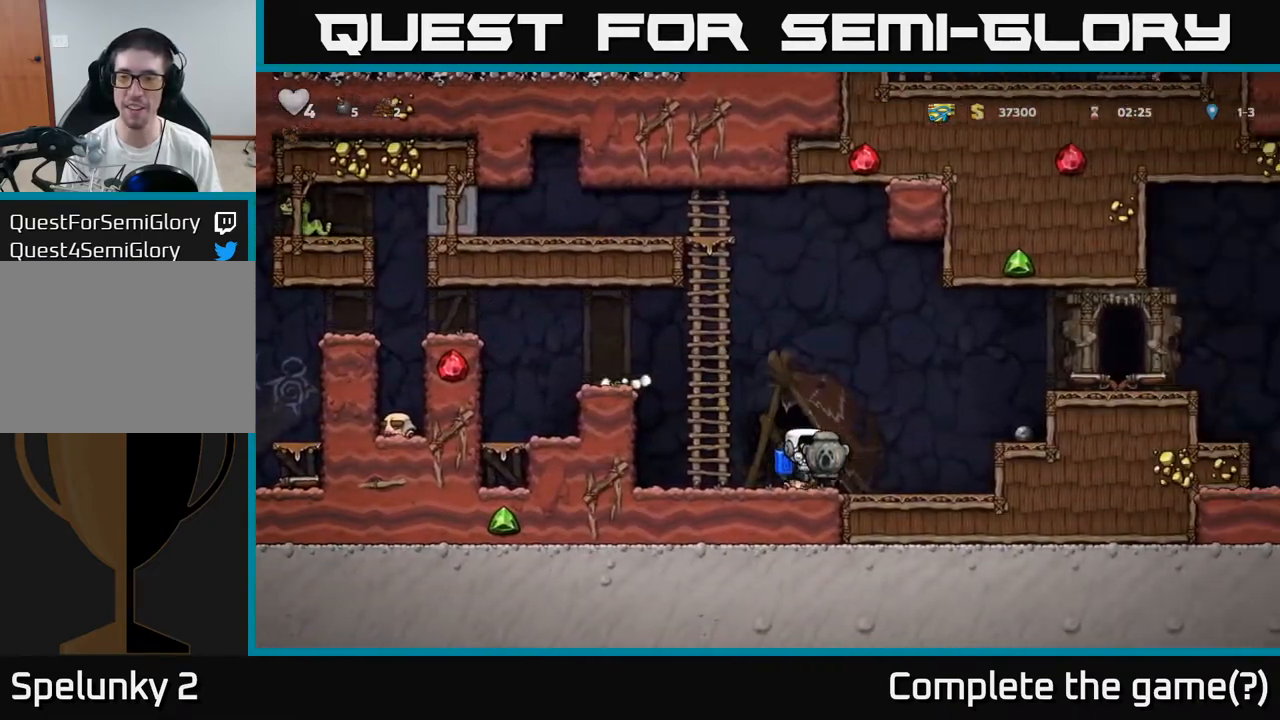
{"buttons": ["A"], "left_stick": "left", "events": [[133, "left_stick", "down"], [150, "X", "down"], [267, "X", "up"], [417, "A", "down"], [433, "left_stick", "left"]]}
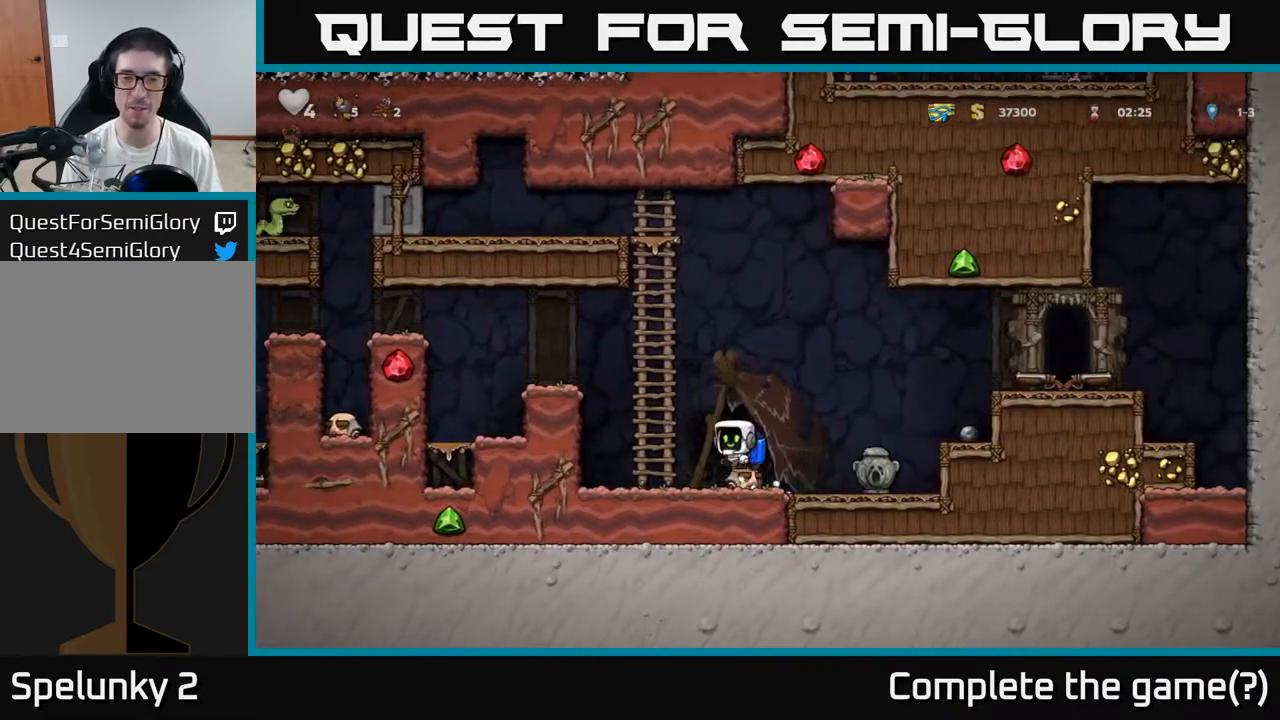
{"buttons": [], "left_stick": "left", "events": [[33, "A", "up"], [83, "A", "down"], [300, "A", "up"]]}
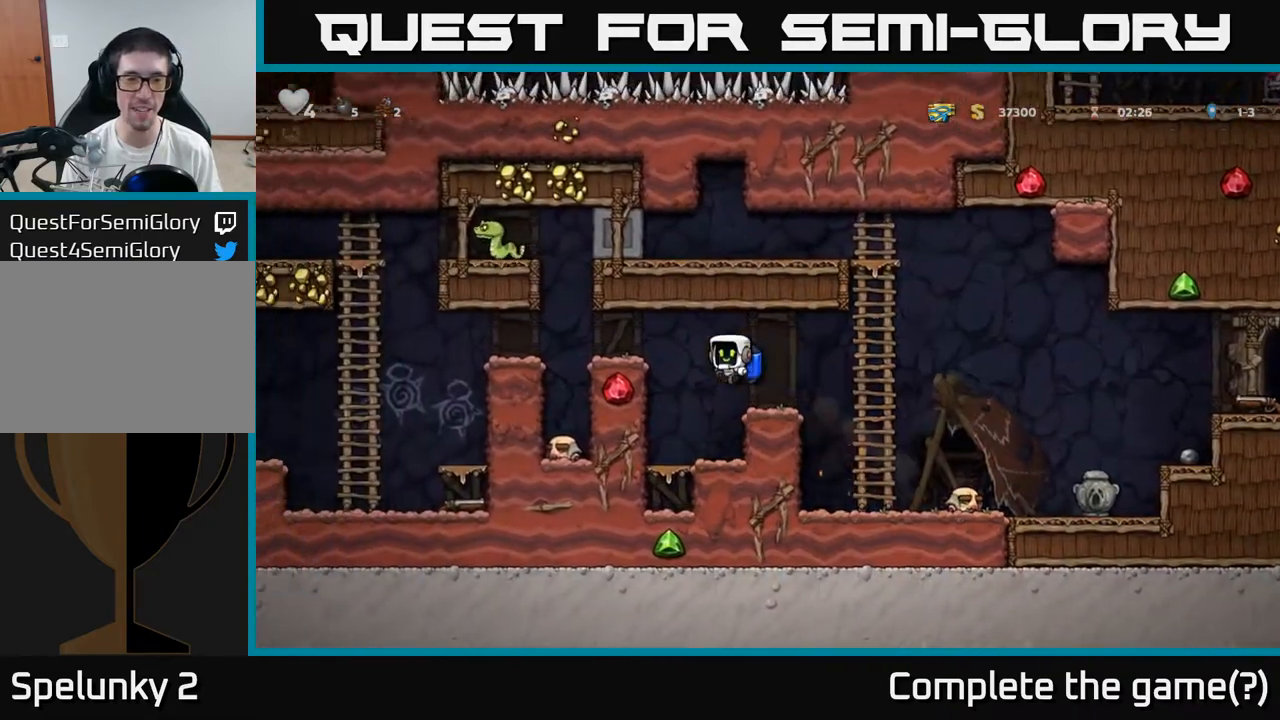
{"buttons": [], "left_stick": "left", "events": [[17, "A", "down"], [150, "A", "up"]]}
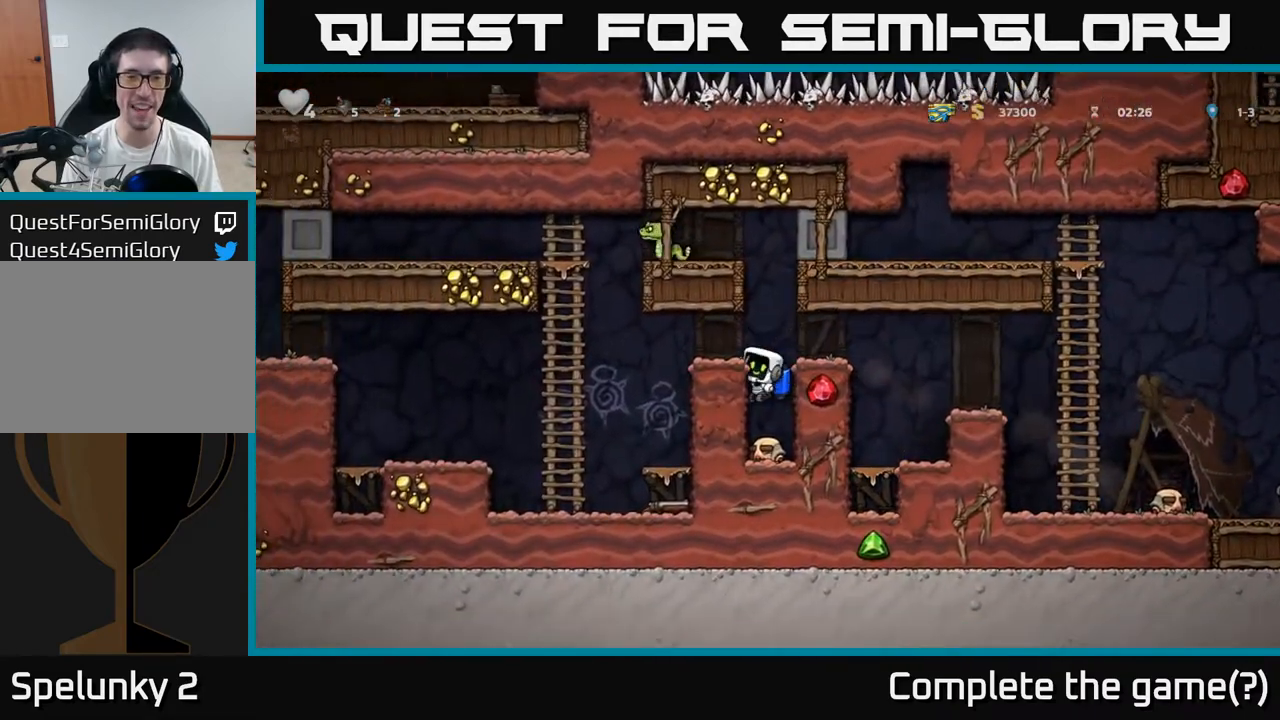
{"buttons": [], "left_stick": "left", "events": [[133, "A", "down"], [267, "A", "up"]]}
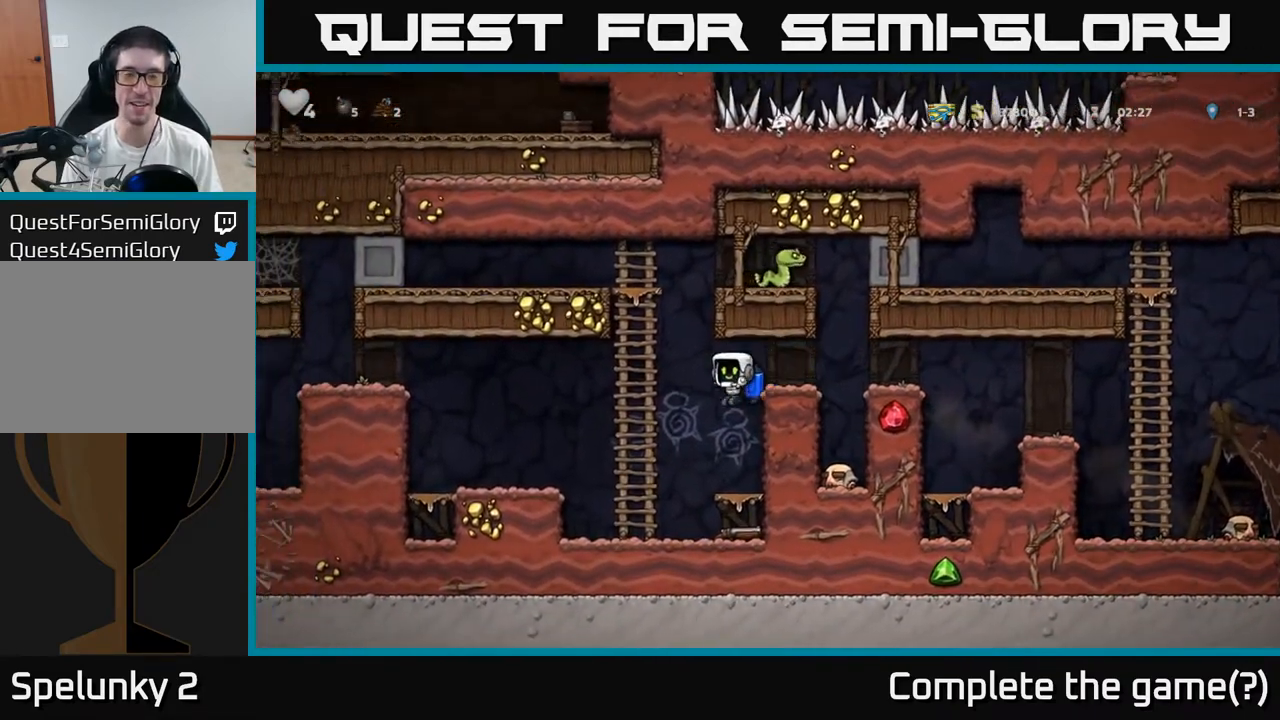
{"buttons": ["A"], "left_stick": "left", "events": [[217, "A", "down"], [333, "A", "up"], [417, "A", "down"]]}
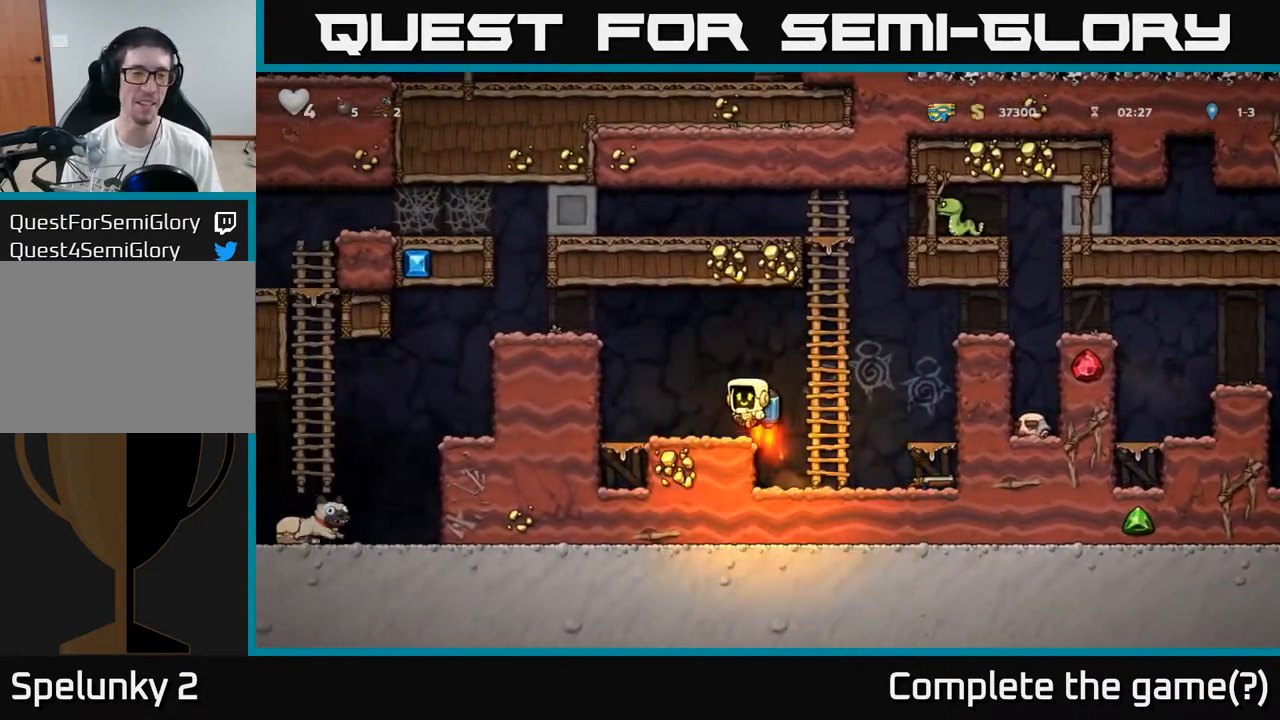
{"buttons": [], "left_stick": "left", "events": [[50, "A", "up"], [100, "A", "down"], [233, "A", "up"]]}
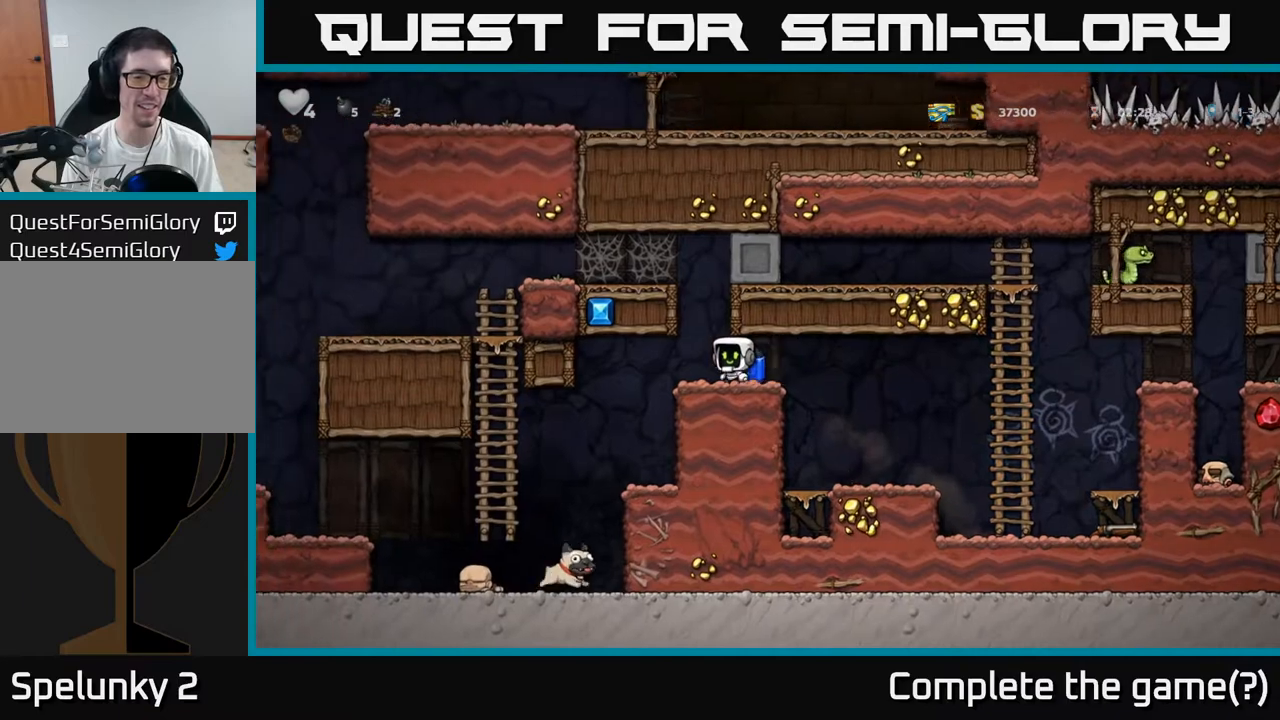
{"buttons": [], "left_stick": "center", "events": [[350, "left_stick", "center"]]}
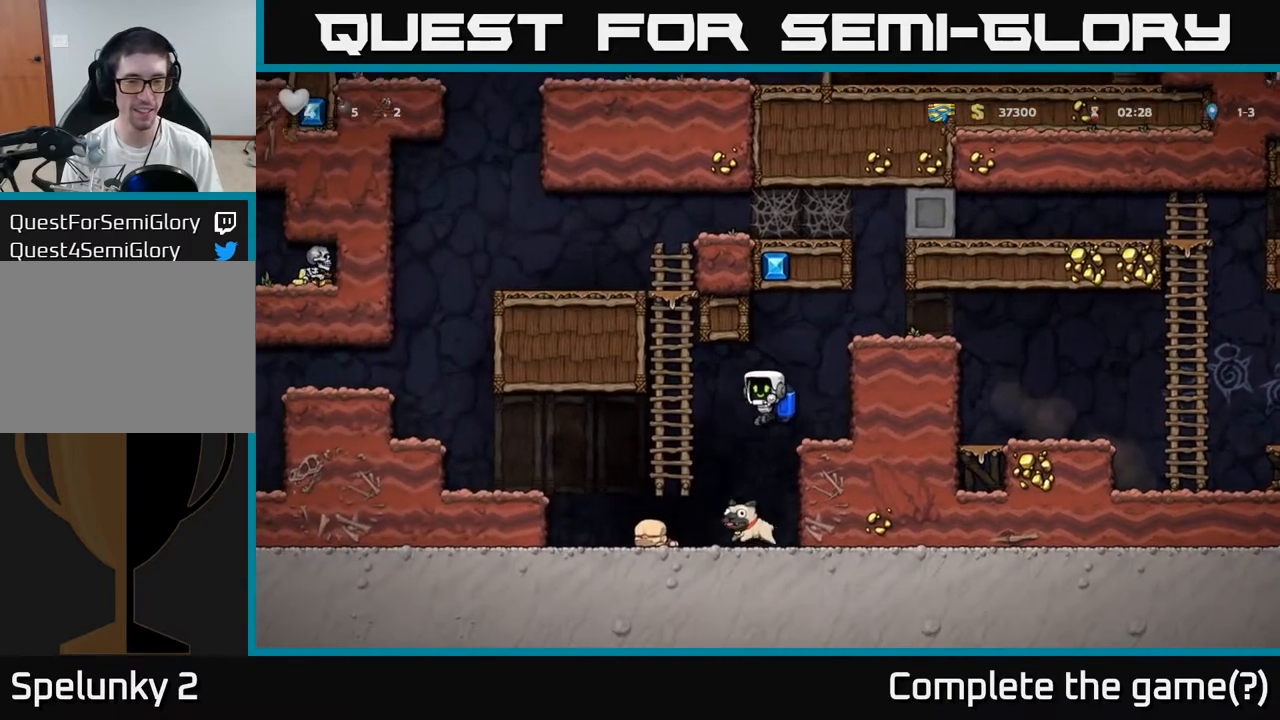
{"buttons": ["A"], "left_stick": "right", "events": [[83, "left_stick", "left"], [167, "left_stick", "down"], [283, "left_stick", "down-right"], [300, "X", "down"], [383, "X", "up"], [417, "A", "down"], [417, "left_stick", "right"]]}
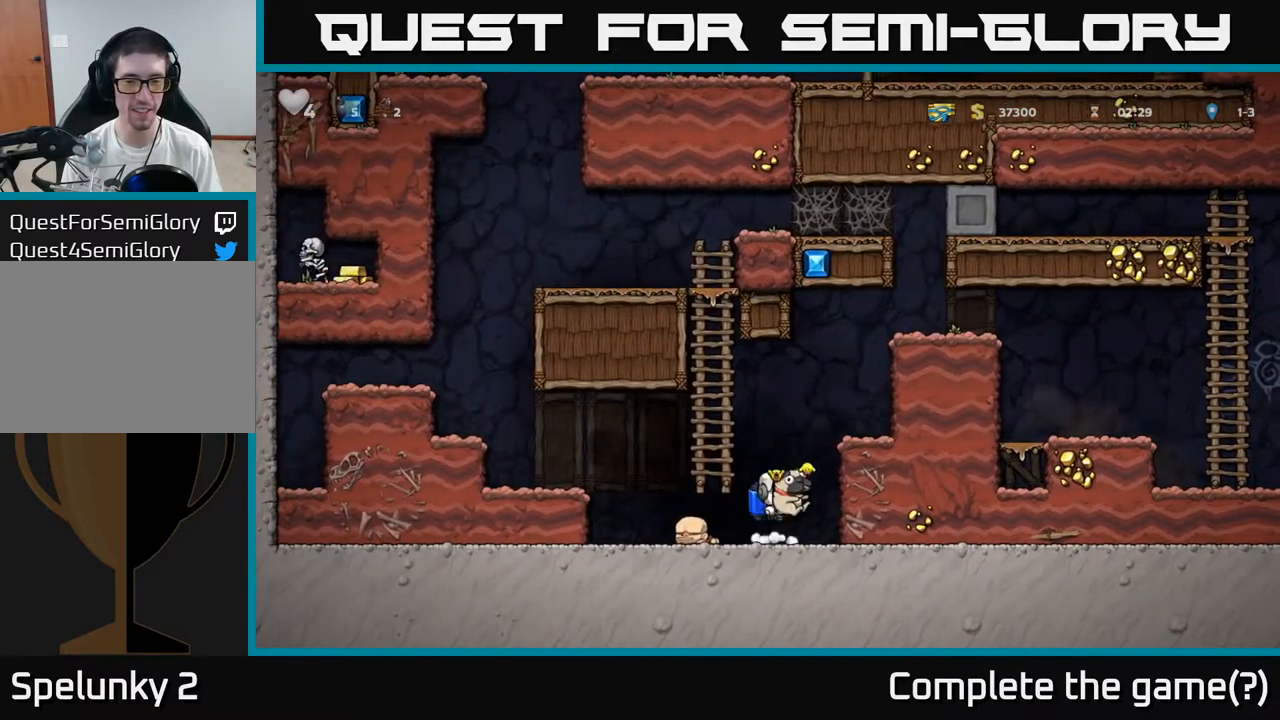
{"buttons": ["A"], "left_stick": "right", "events": [[67, "A", "up"], [117, "A", "down"]]}